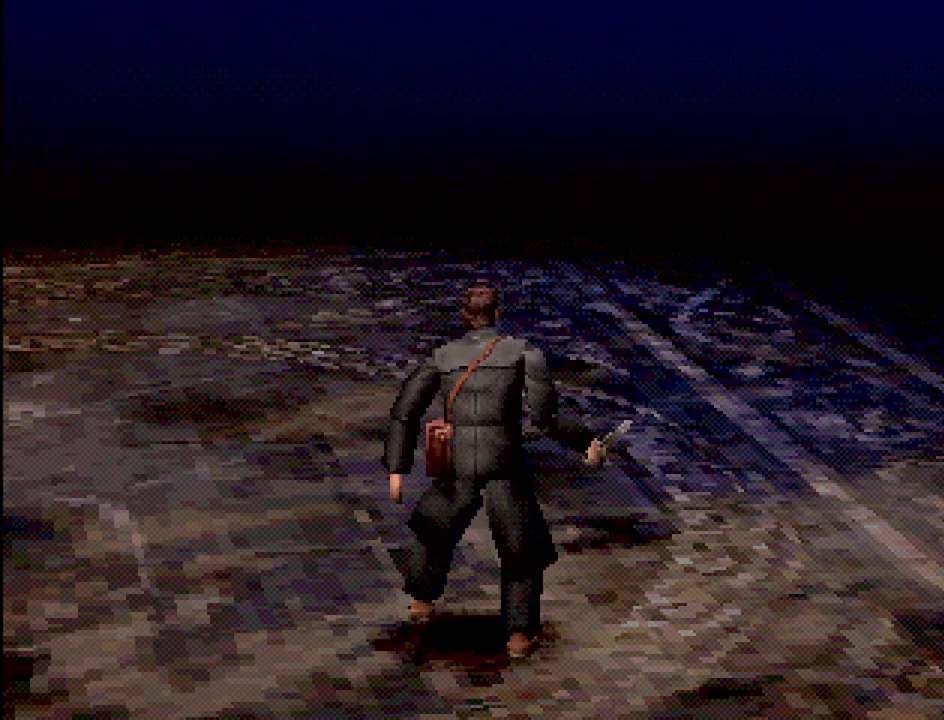
Gameplay with a controller (PlayStation layout); each line is a JSON object with the inputs held at the frame after it. "events" lists button and stick changes between this image and that frame as [ms after this image, input, new state], when the widget could be followed in between. Not read: L3 R3.
{"buttons": ["CIRCLE"], "events": [[483, "CIRCLE", "down"]]}
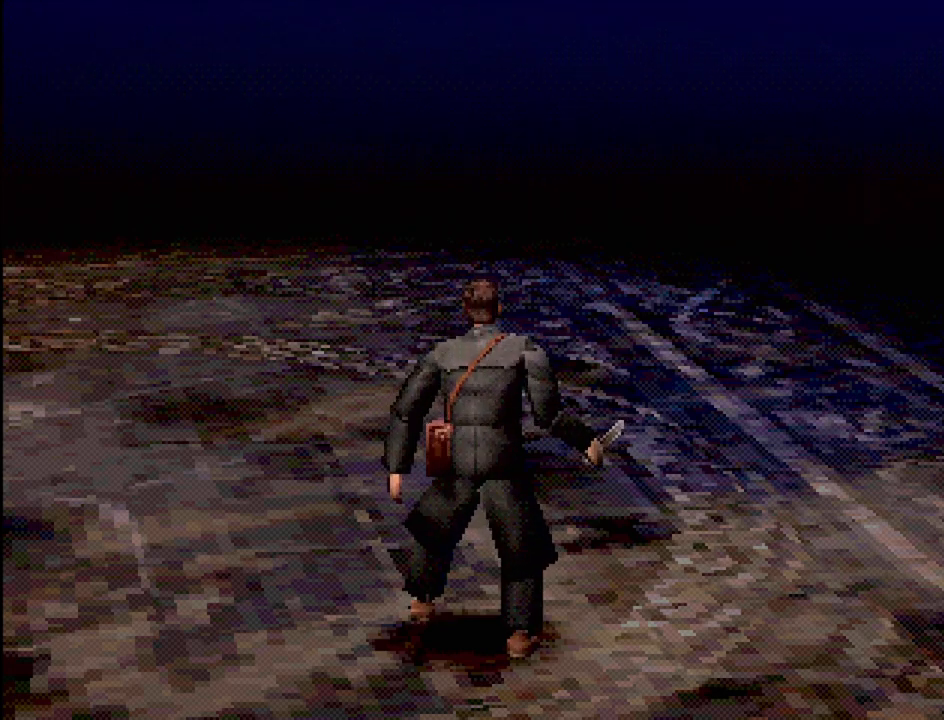
{"buttons": [], "events": [[33, "CIRCLE", "up"]]}
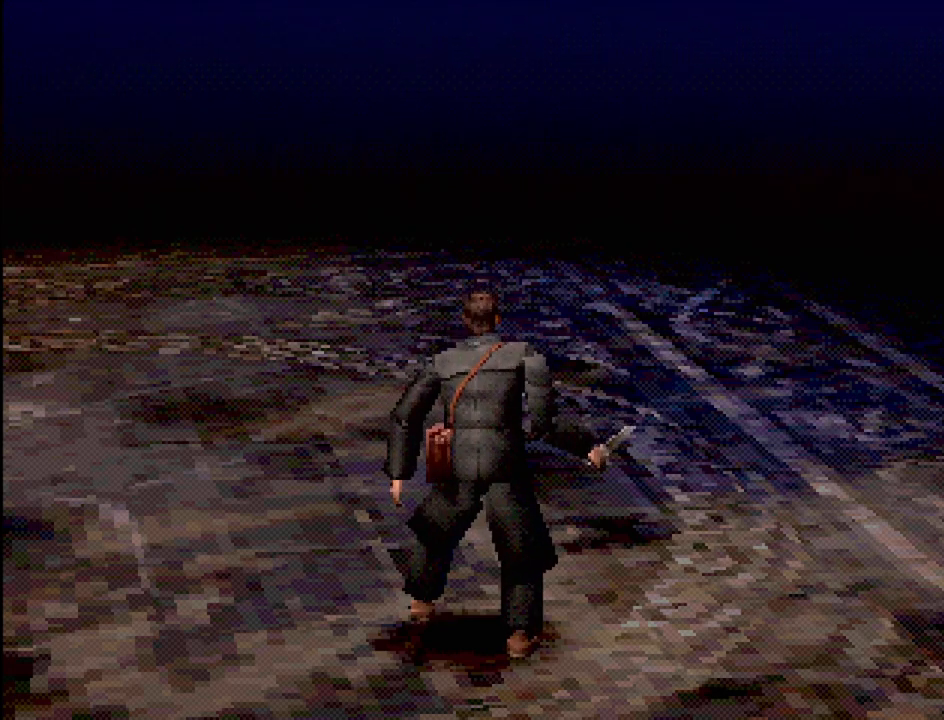
{"buttons": [], "events": []}
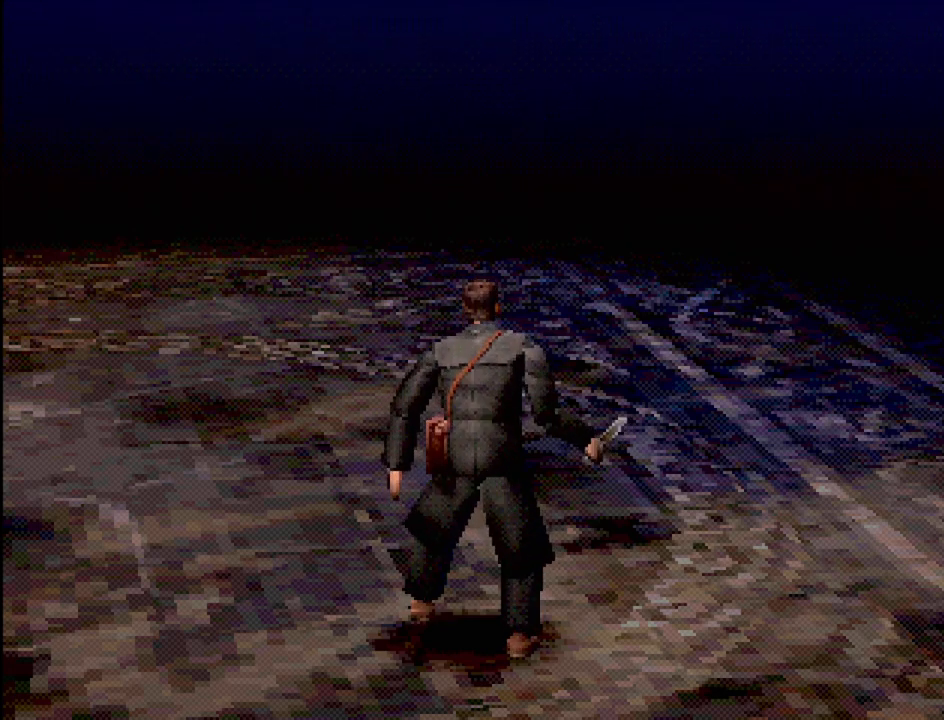
{"buttons": [], "events": []}
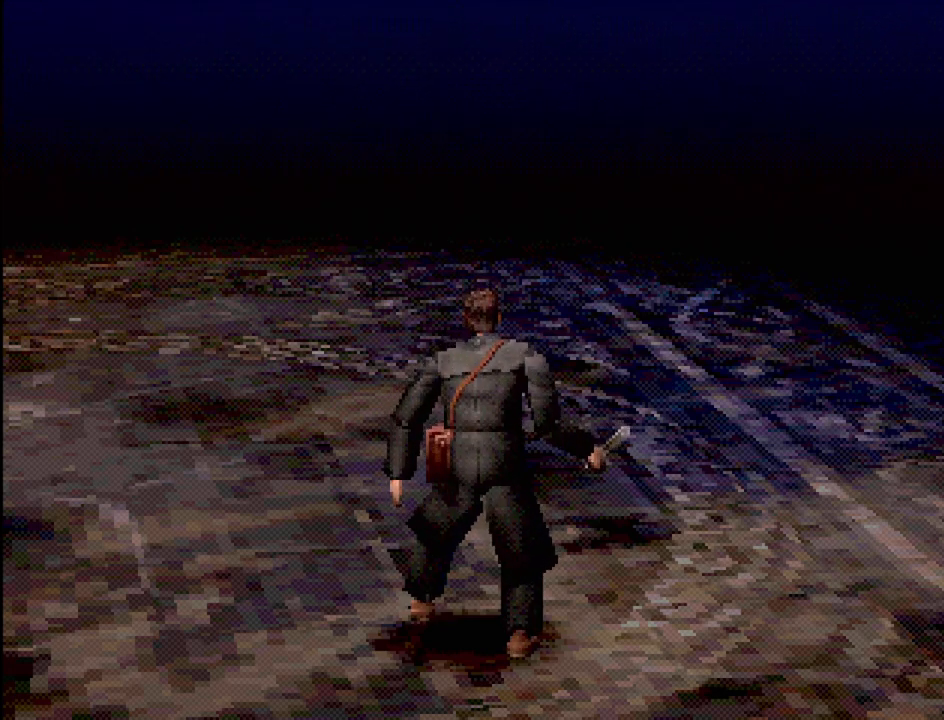
{"buttons": [], "events": []}
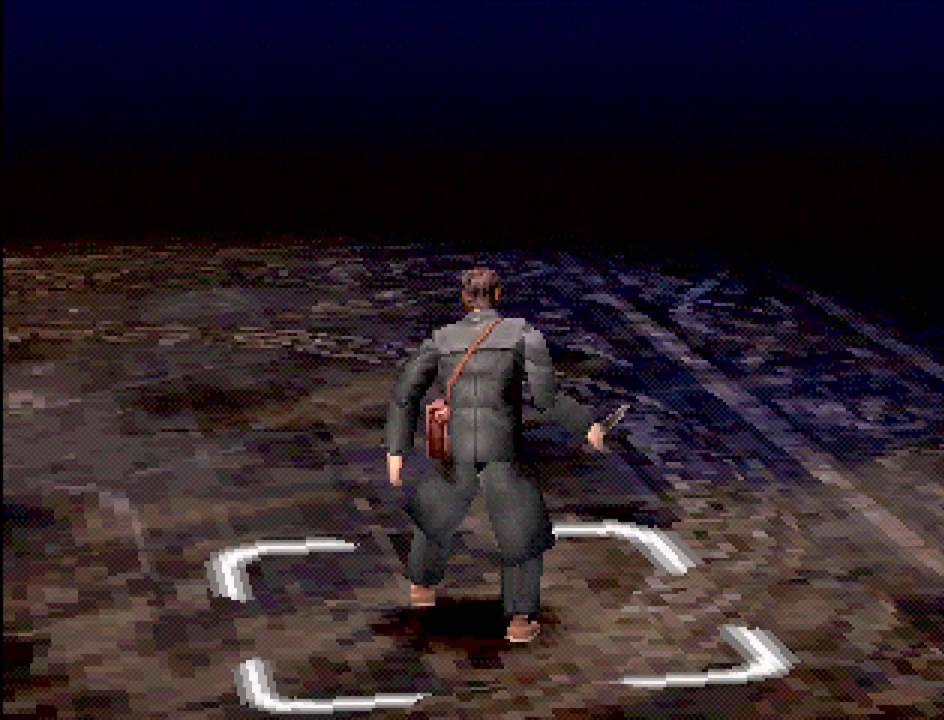
{"buttons": [], "events": []}
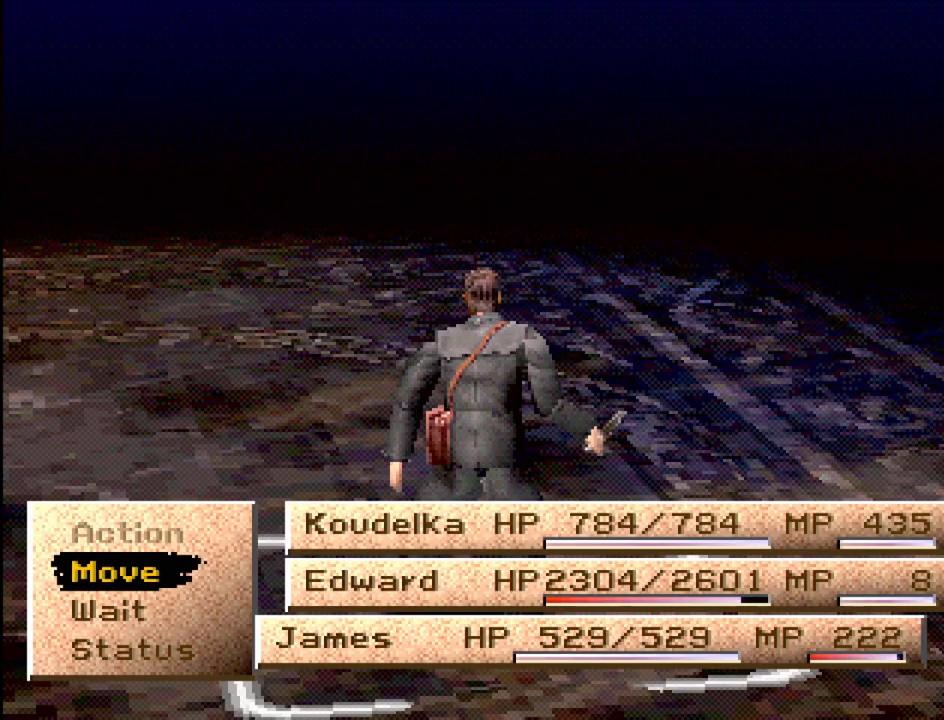
{"buttons": [], "events": []}
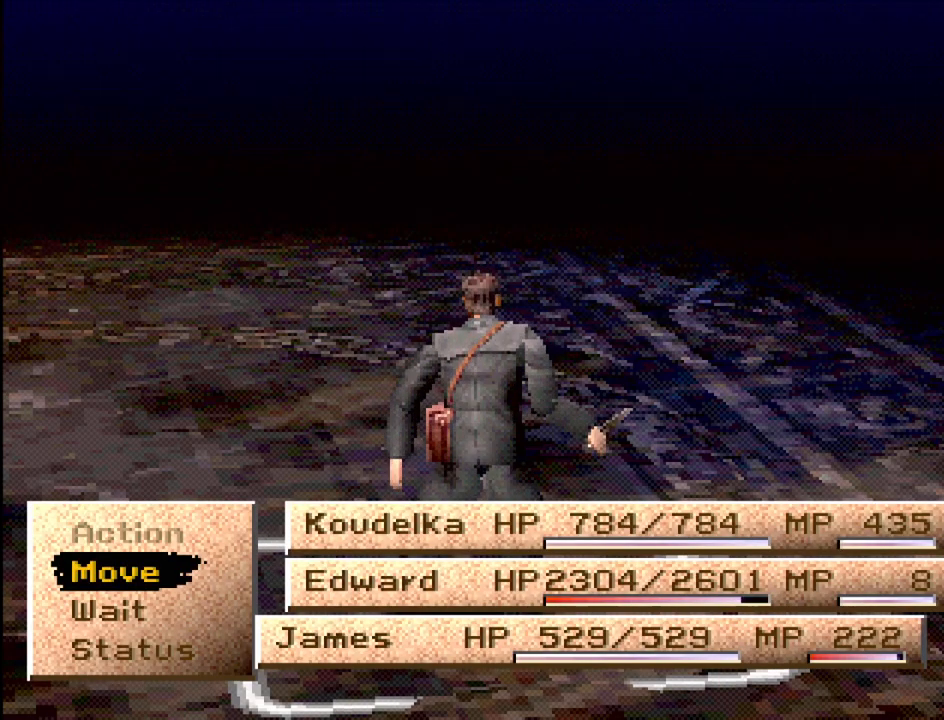
{"buttons": [], "events": []}
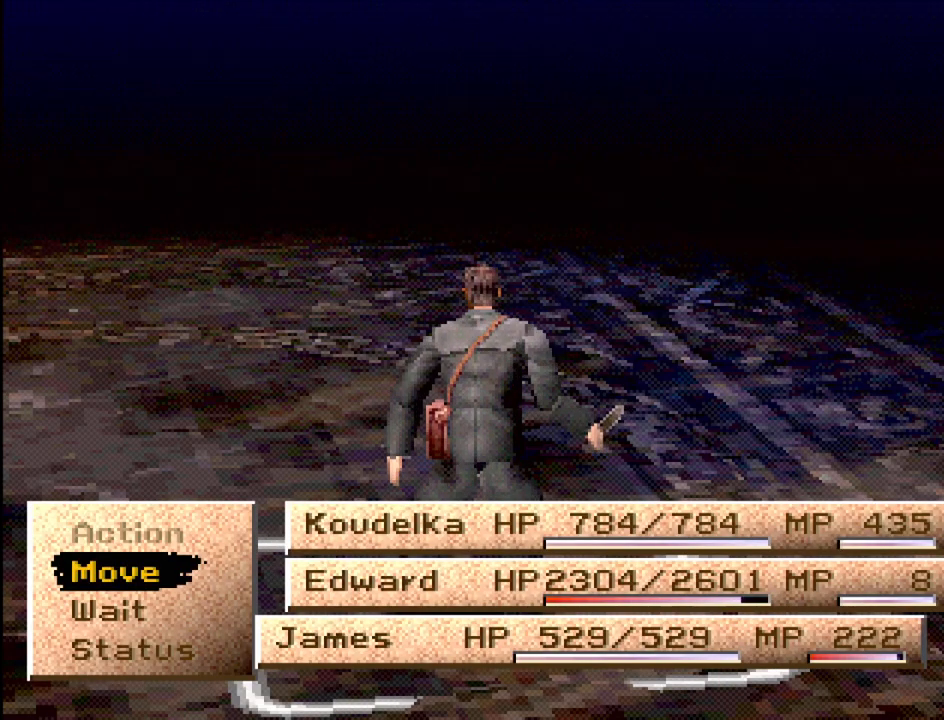
{"buttons": [], "events": []}
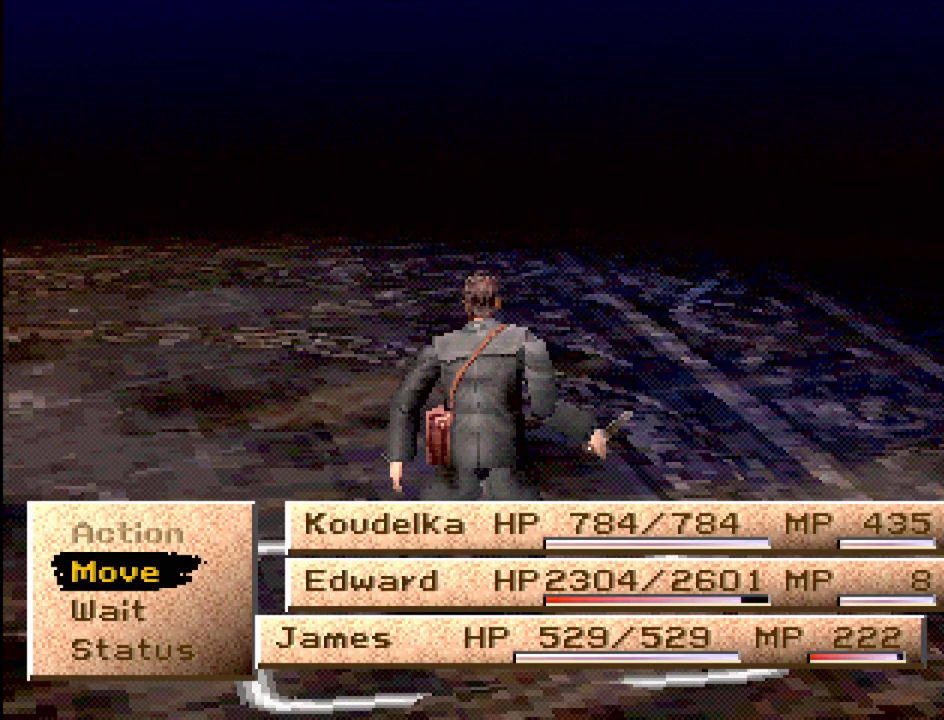
{"buttons": [], "events": []}
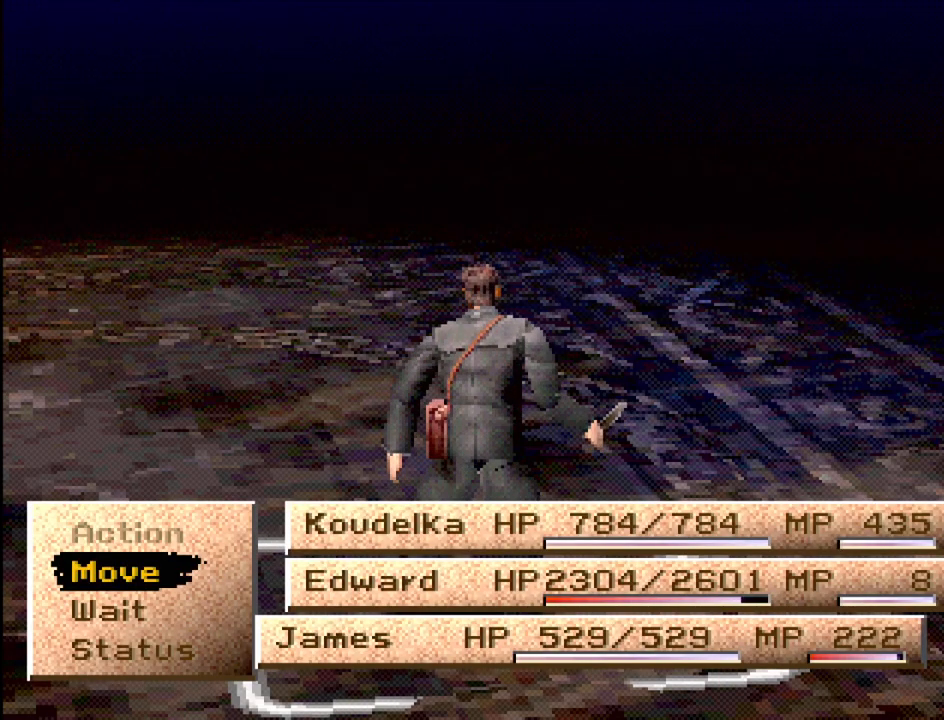
{"buttons": [], "events": []}
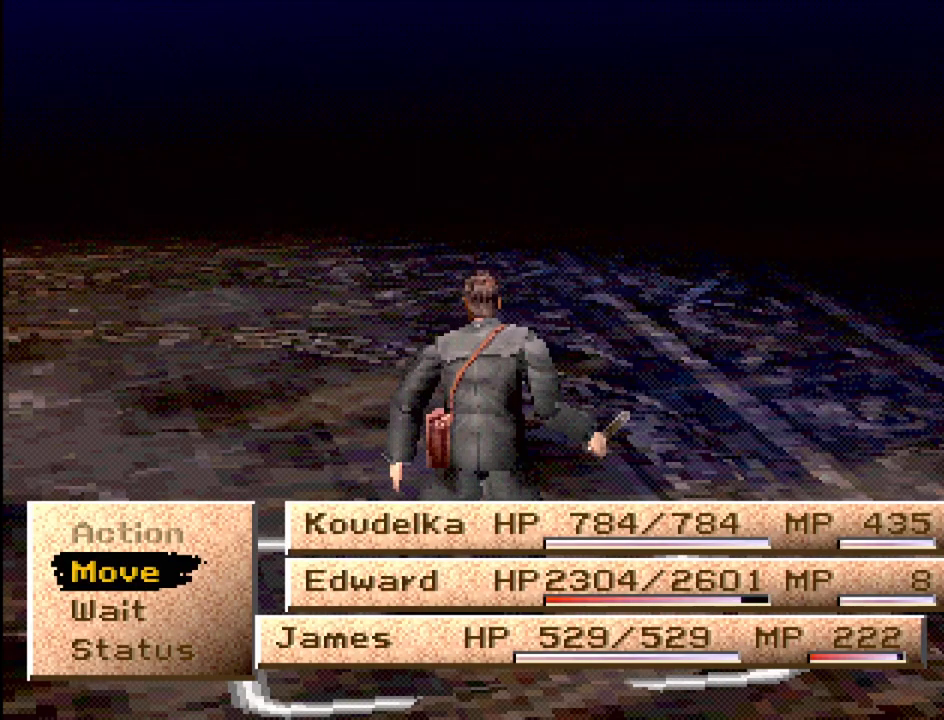
{"buttons": [], "events": [[67, "DPAD_DOWN", "down"], [167, "DPAD_DOWN", "up"], [317, "DPAD_UP", "down"], [417, "DPAD_UP", "up"]]}
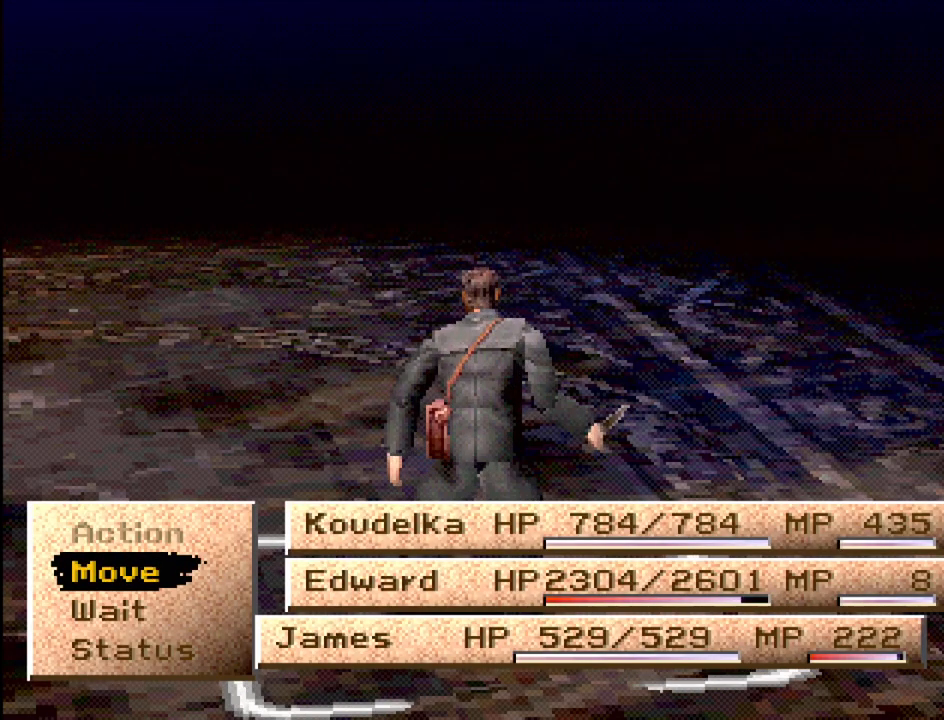
{"buttons": ["CROSS"], "events": [[217, "DPAD_DOWN", "down"], [367, "DPAD_DOWN", "up"], [467, "CROSS", "down"]]}
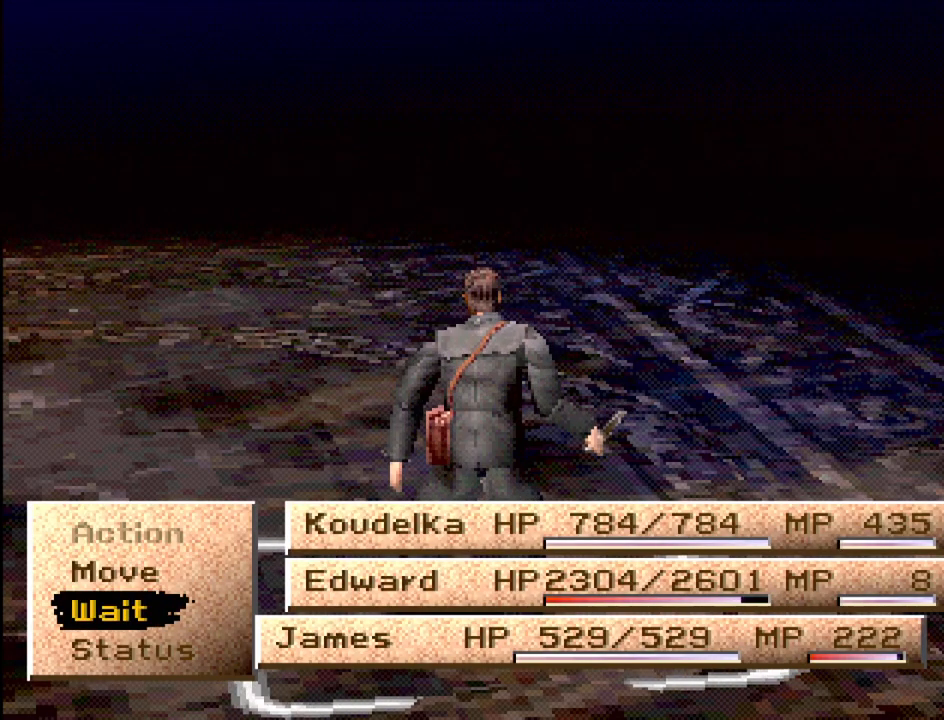
{"buttons": [], "events": [[133, "CROSS", "up"]]}